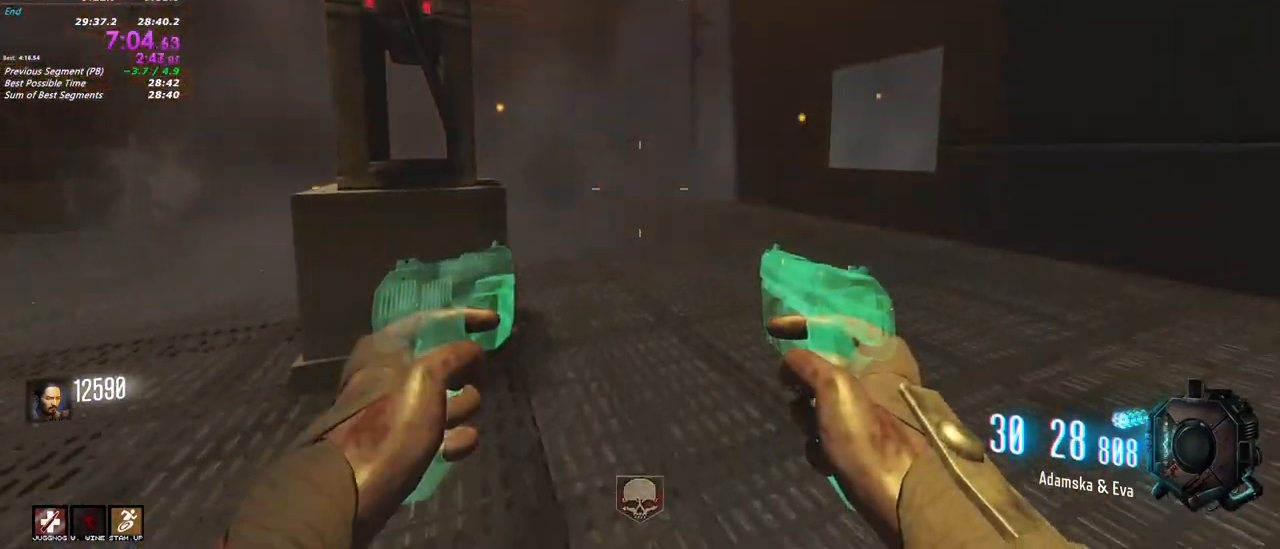
Gameplay with keyboard and mouse; each line is a JSON object with the keys and mouse buttons held at the frame after it. "events" lists presses ("down") and releases ("up") of "1", "2", "3", "4", "5", "a", "alt", "c", "caps_lock", "ctrl", "d", "e", "f", "g", "q", "r", "s", "shift", "t", "tab", "v", "w", "x", "z", "mouse_left", "mouse_wheel" and "mouse_right" between this image and that frame as [ms after this image, input, new state], when the widget could be followed in between. "mouse_left", "mouse_wheel", "mouse_right" = the "left", "wheel", "right" buttons of the "mouse" list. No other keys are recorded. "wheel" means that the mouse wheel is clicked or scrolled. Not read: mouse_move.
{"keys": ["w"], "mouse": ["right"], "events": [[433, "mouse_right", "down"]]}
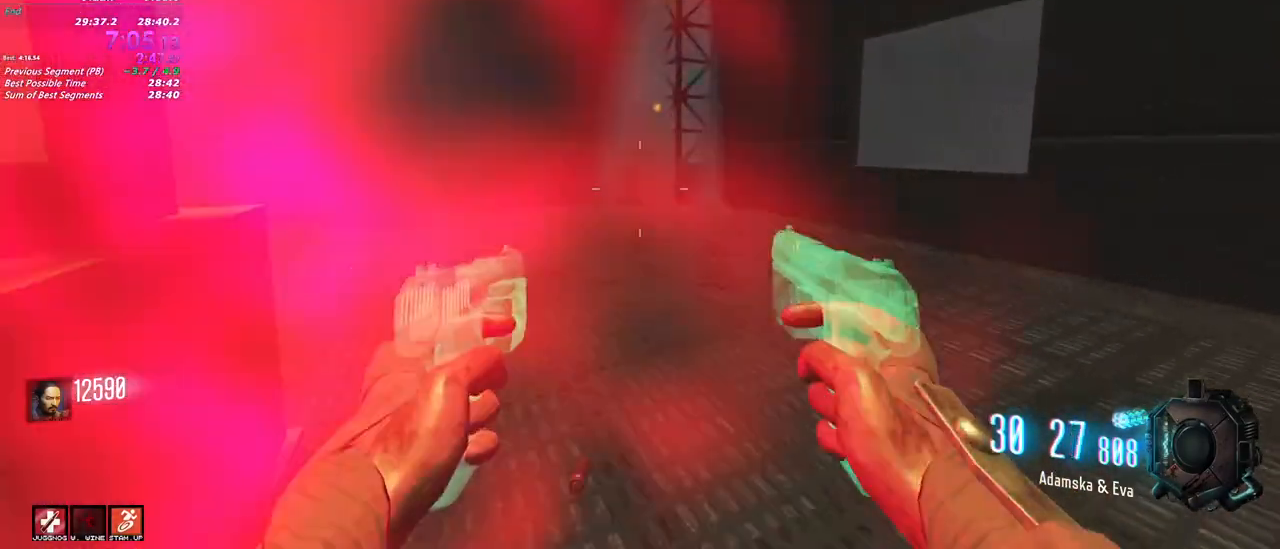
{"keys": ["w"], "mouse": [], "events": [[367, "mouse_right", "up"]]}
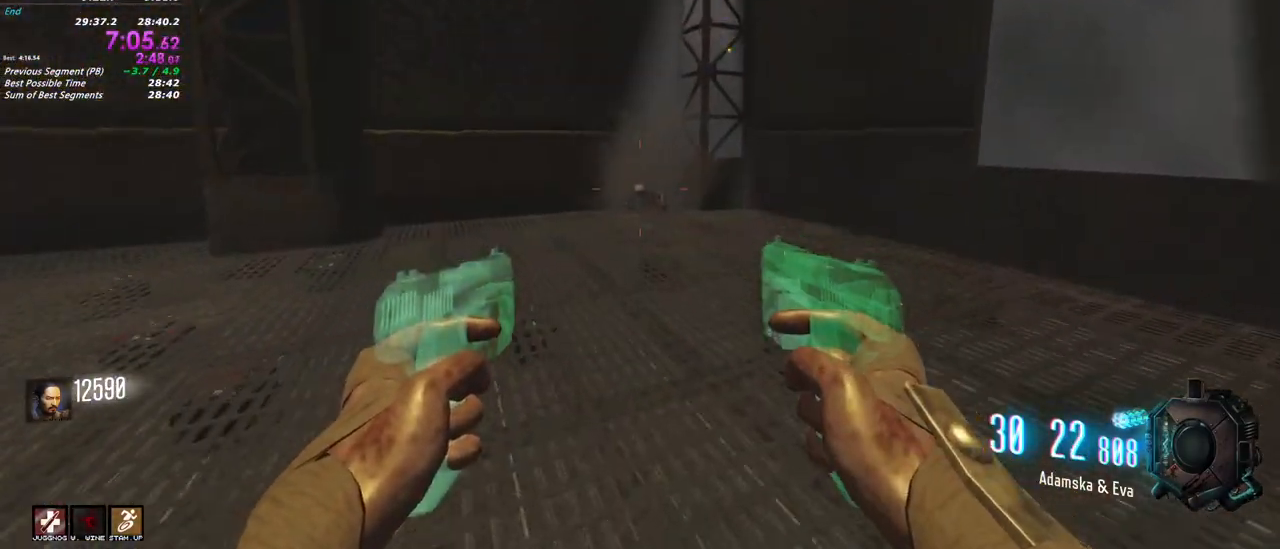
{"keys": ["w"], "mouse": ["right"], "events": [[150, "mouse_right", "down"]]}
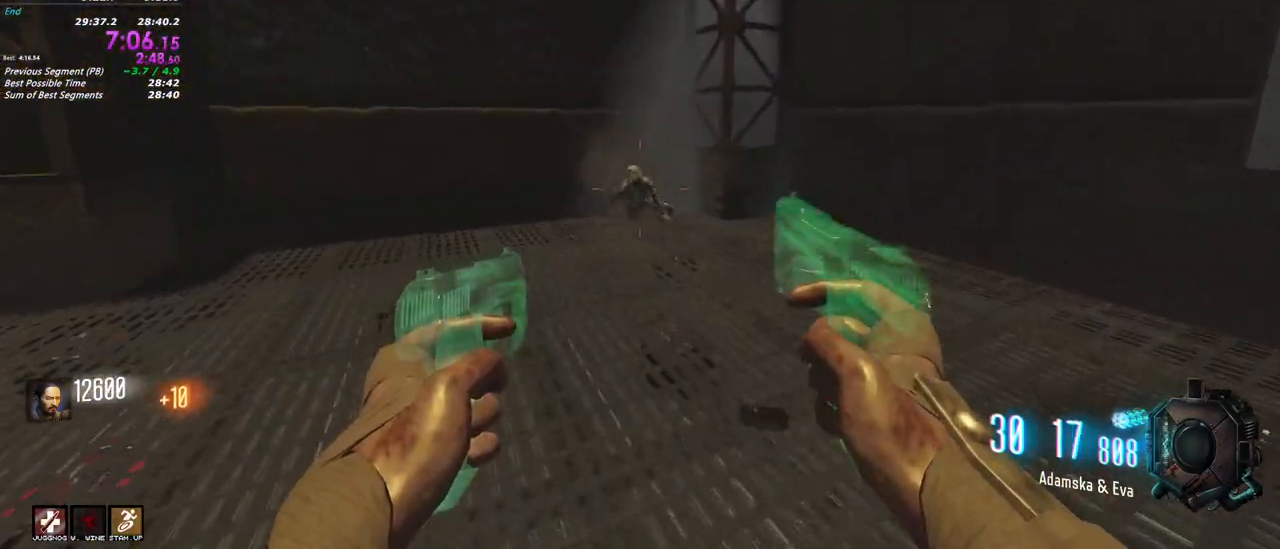
{"keys": ["a", "w"], "mouse": [], "events": [[300, "mouse_right", "up"], [400, "a", "down"]]}
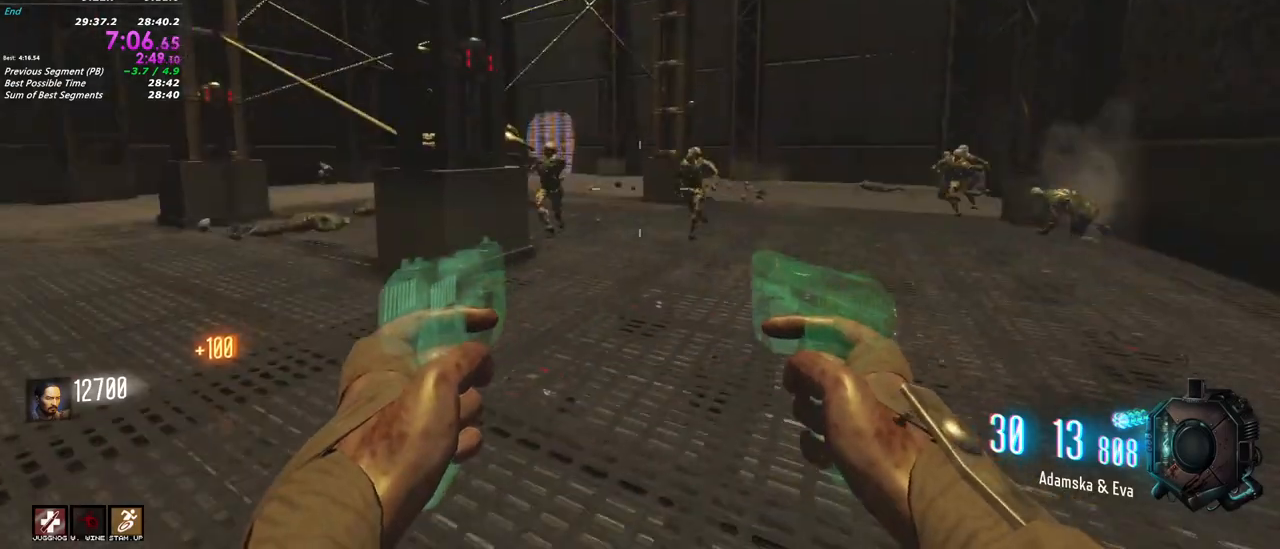
{"keys": ["s"], "mouse": ["right"], "events": [[133, "a", "up"], [317, "mouse_right", "down"], [367, "w", "up"], [500, "s", "down"]]}
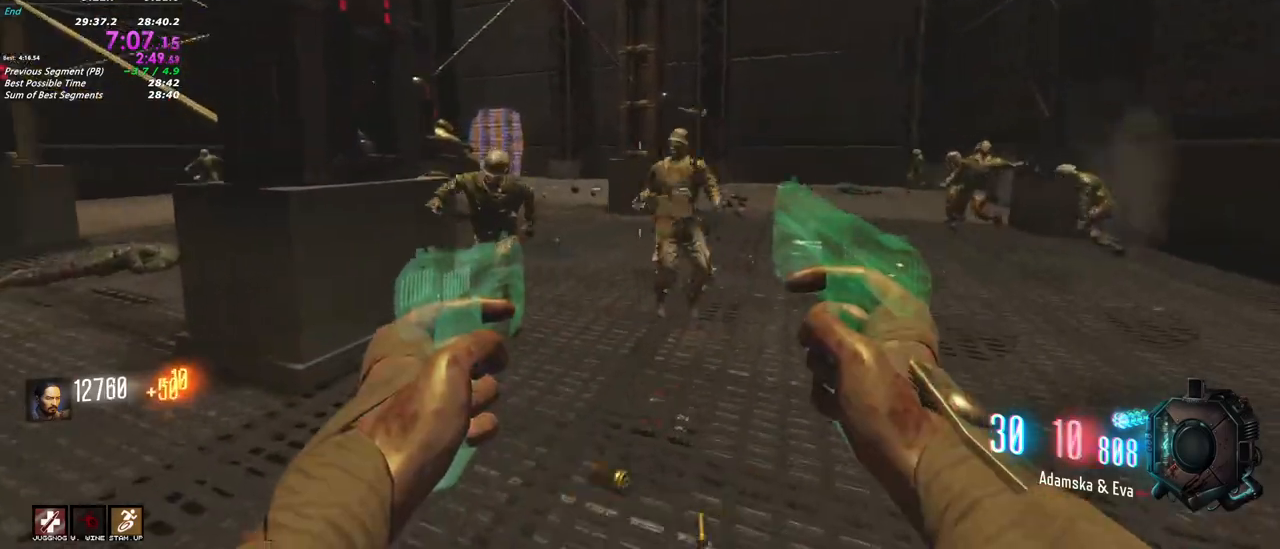
{"keys": ["d", "s"], "mouse": ["right"], "events": [[283, "d", "down"]]}
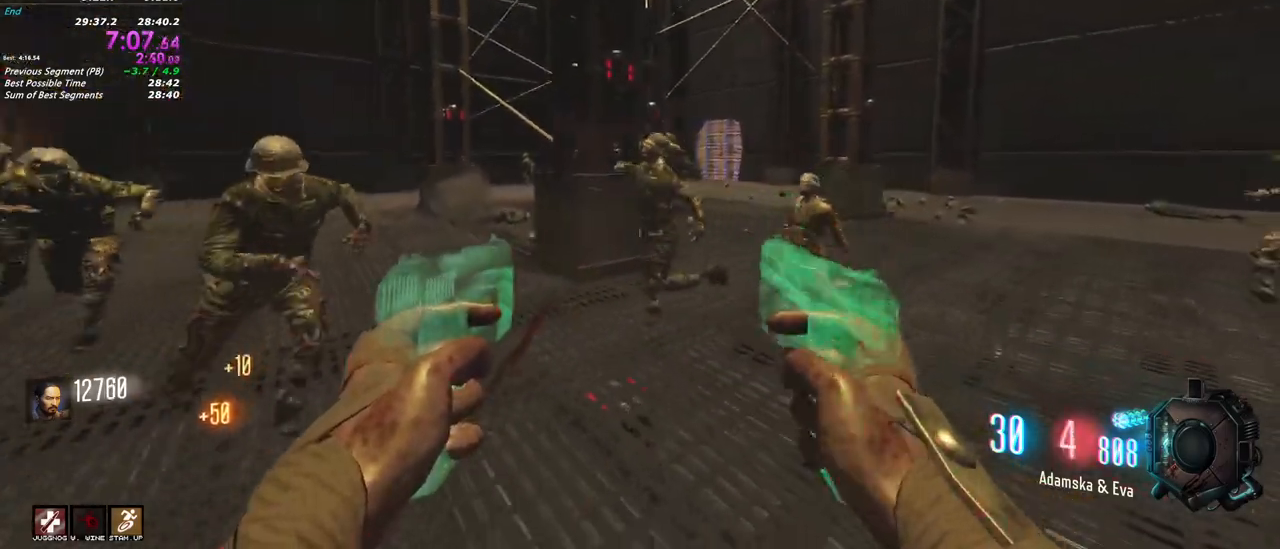
{"keys": ["a", "s"], "mouse": ["left"], "events": [[150, "d", "up"], [350, "a", "down"], [350, "mouse_left", "down"], [350, "mouse_right", "up"]]}
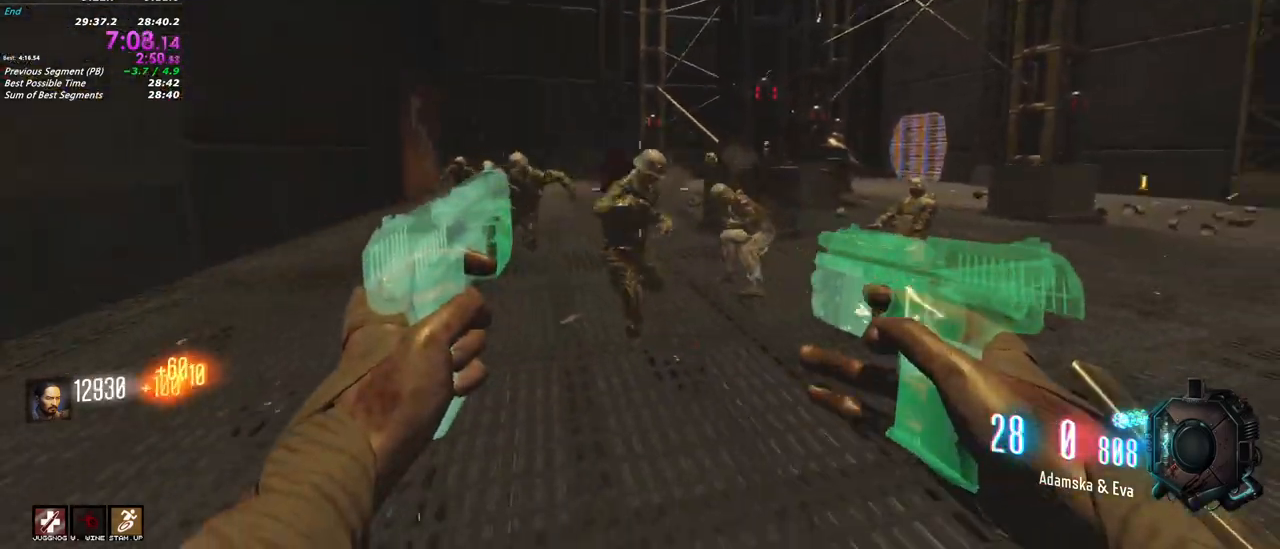
{"keys": ["a", "w"], "mouse": ["left"], "events": [[33, "s", "up"], [367, "w", "down"]]}
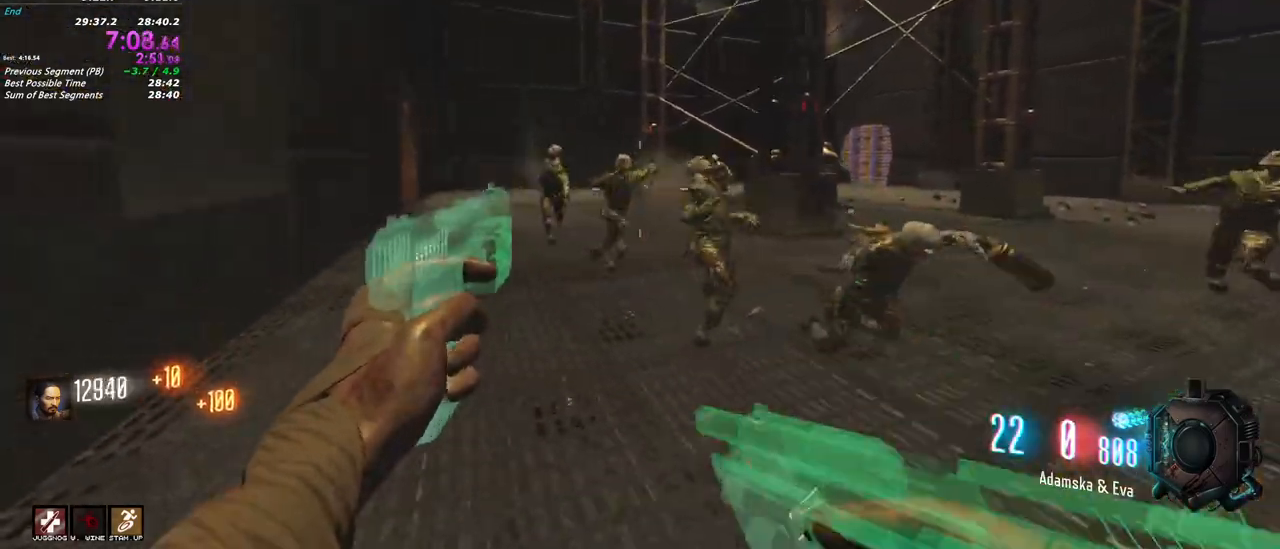
{"keys": ["a", "w"], "mouse": ["left"], "events": [[283, "a", "up"], [433, "a", "down"]]}
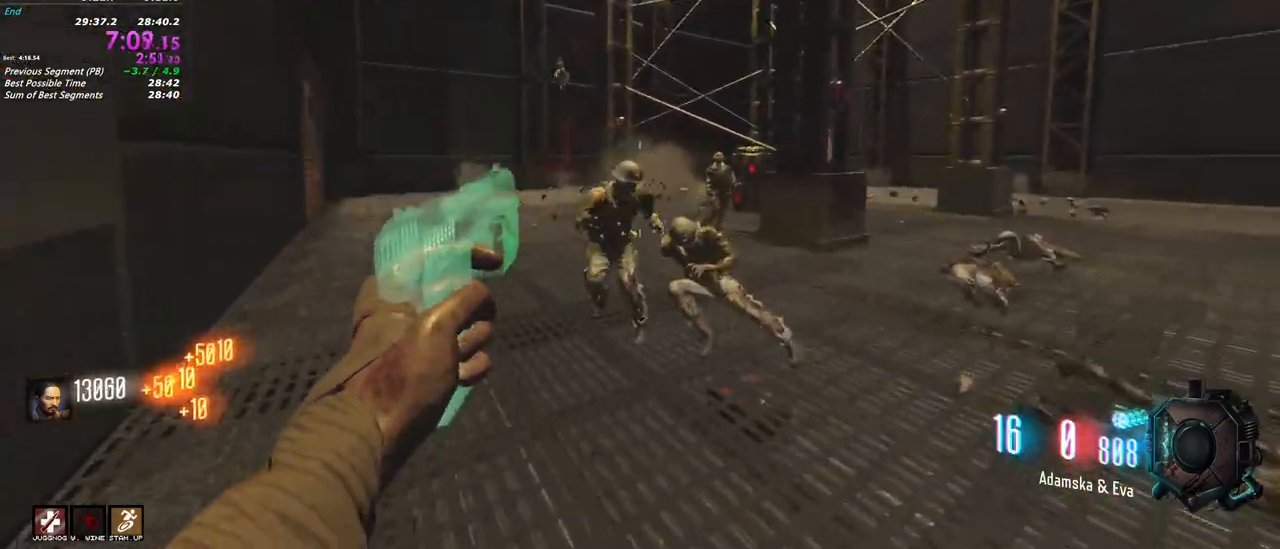
{"keys": ["shift", "w"], "mouse": [], "events": [[167, "mouse_left", "up"], [167, "shift", "down"], [433, "a", "up"]]}
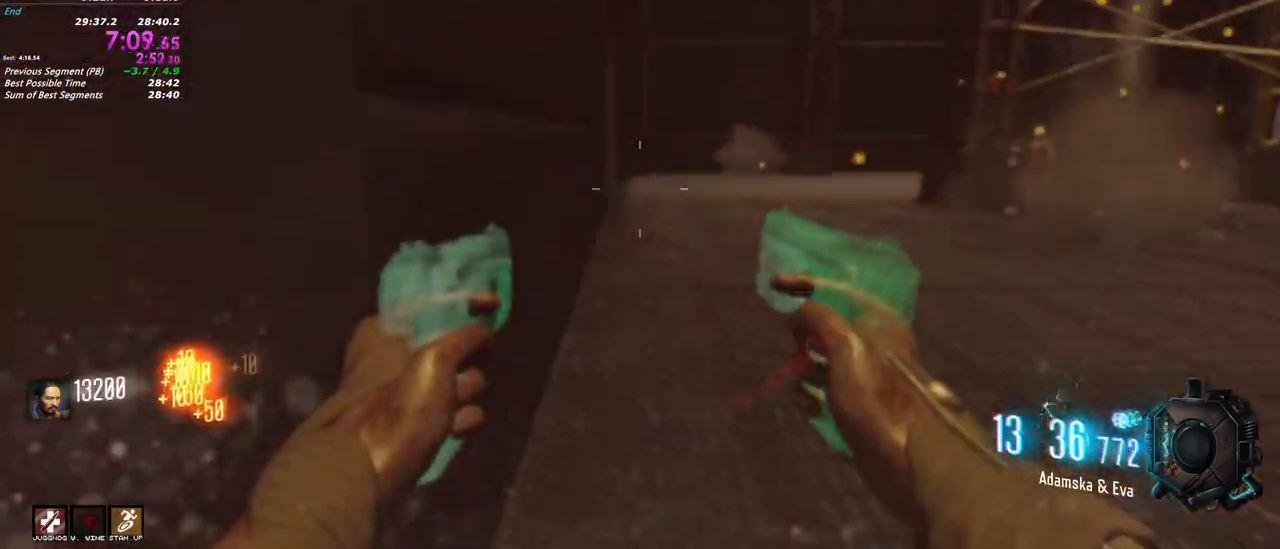
{"keys": ["d"], "mouse": [], "events": [[167, "w", "up"], [217, "shift", "up"], [267, "a", "down"], [317, "s", "down"], [367, "a", "up"], [450, "d", "down"], [500, "s", "up"]]}
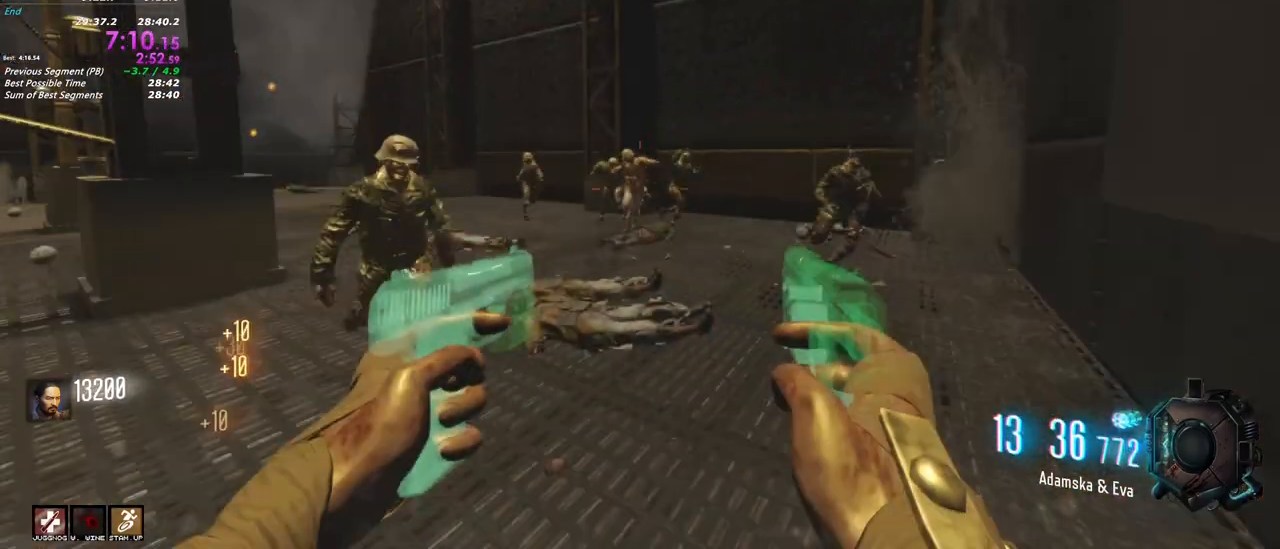
{"keys": ["a", "s"], "mouse": ["left"]}
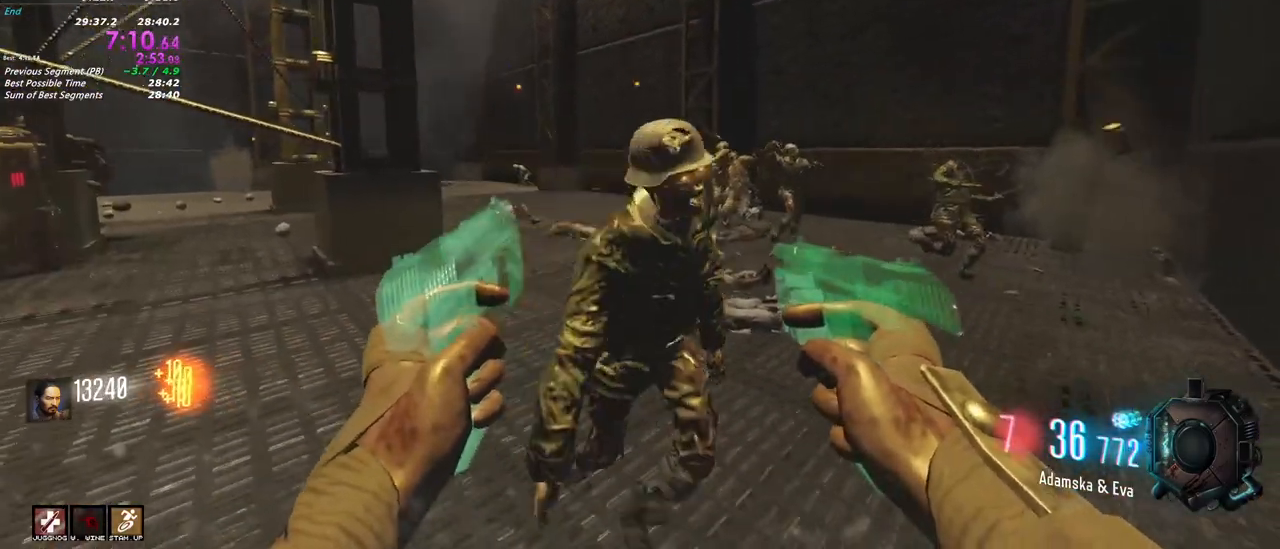
{"keys": ["w"], "mouse": ["left"], "events": [[17, "a", "up"], [67, "d", "down"], [67, "s", "up"], [250, "w", "down"], [400, "d", "up"]]}
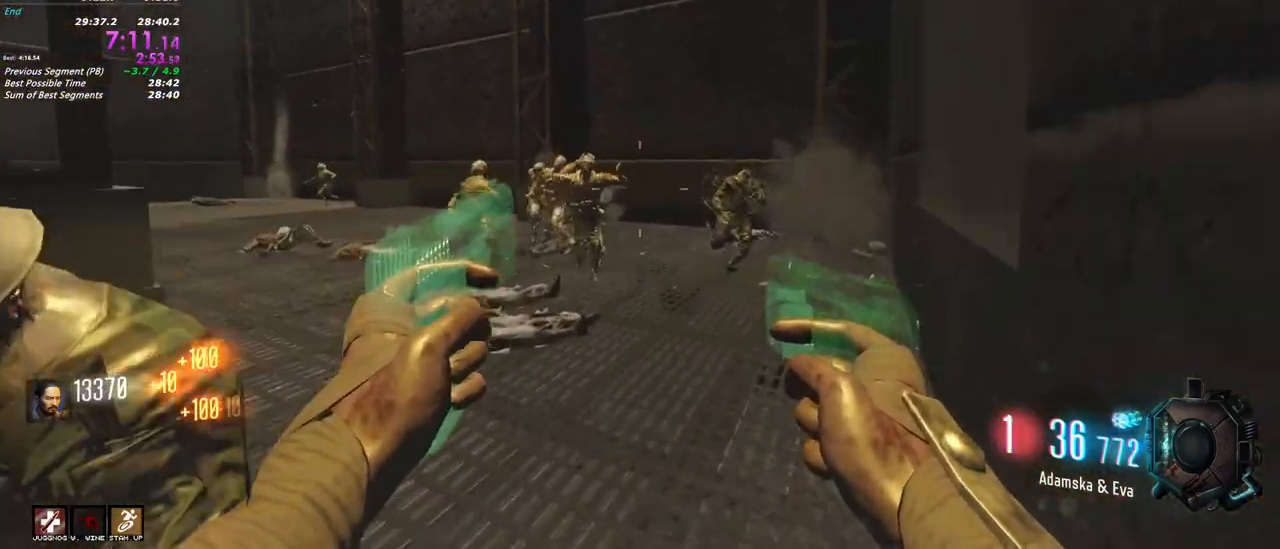
{"keys": ["a"], "mouse": ["right"], "events": [[83, "d", "down"], [217, "d", "up"], [417, "w", "up"], [483, "mouse_left", "up"], [500, "a", "down"], [500, "mouse_right", "down"]]}
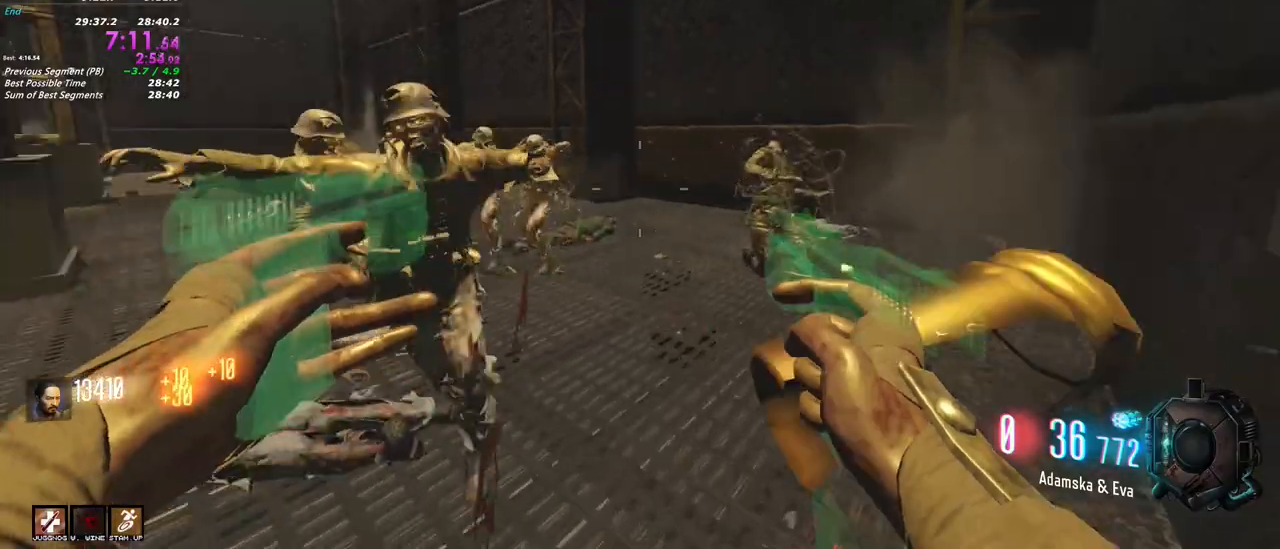
{"keys": ["a", "s"], "mouse": ["right"], "events": [[100, "s", "down"]]}
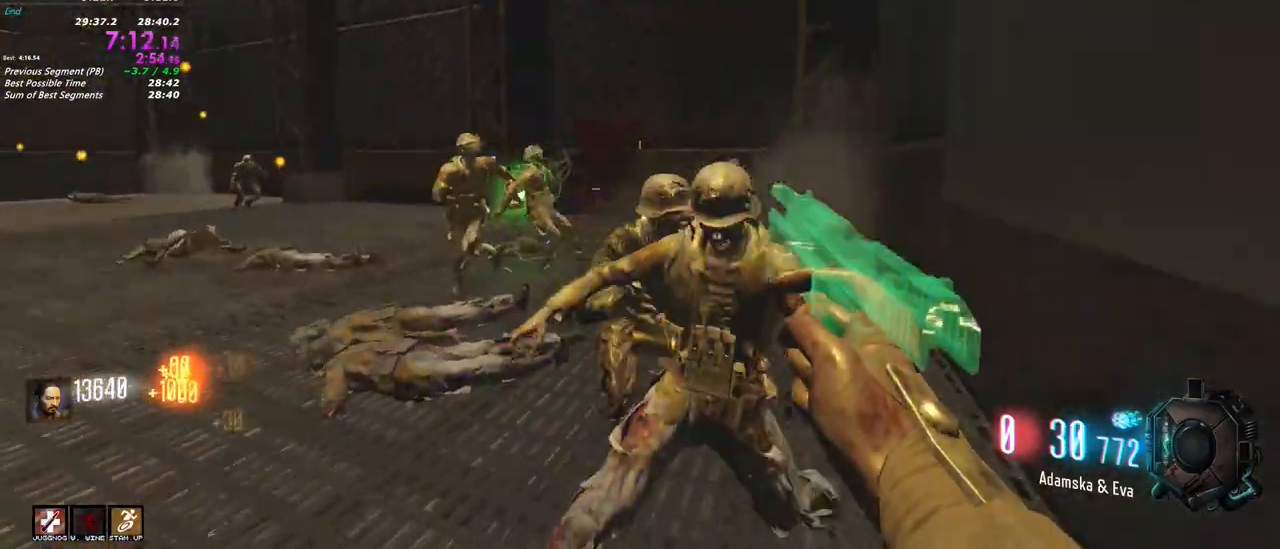
{"keys": ["a", "w"], "mouse": ["right"], "events": [[150, "a", "up"], [400, "a", "down"], [400, "s", "up"], [467, "w", "down"]]}
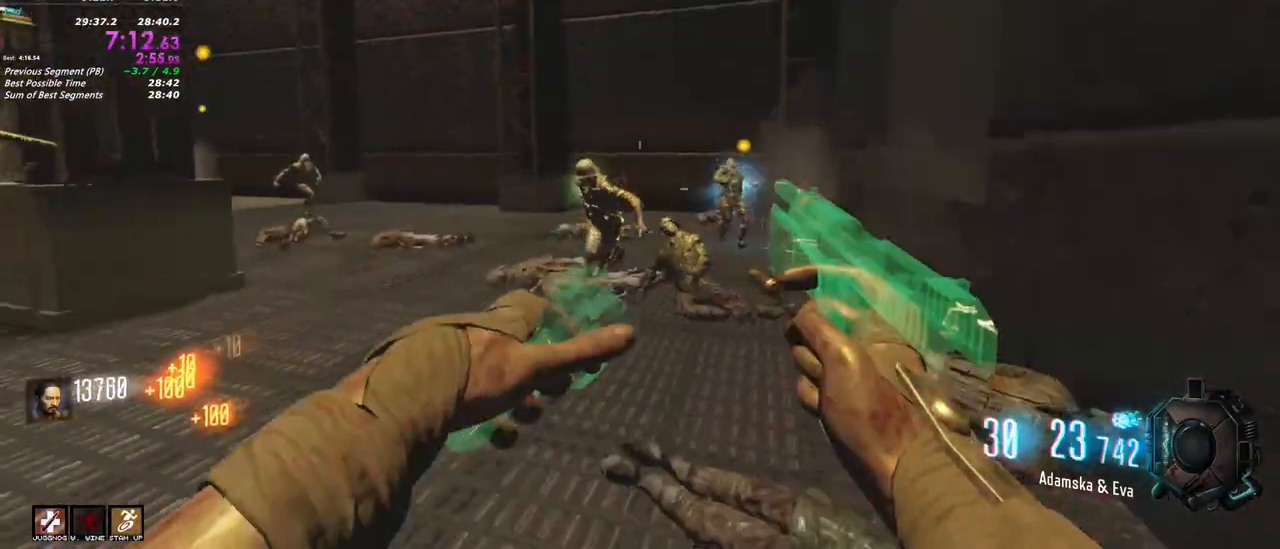
{"keys": ["r", "shift", "w"], "mouse": []}
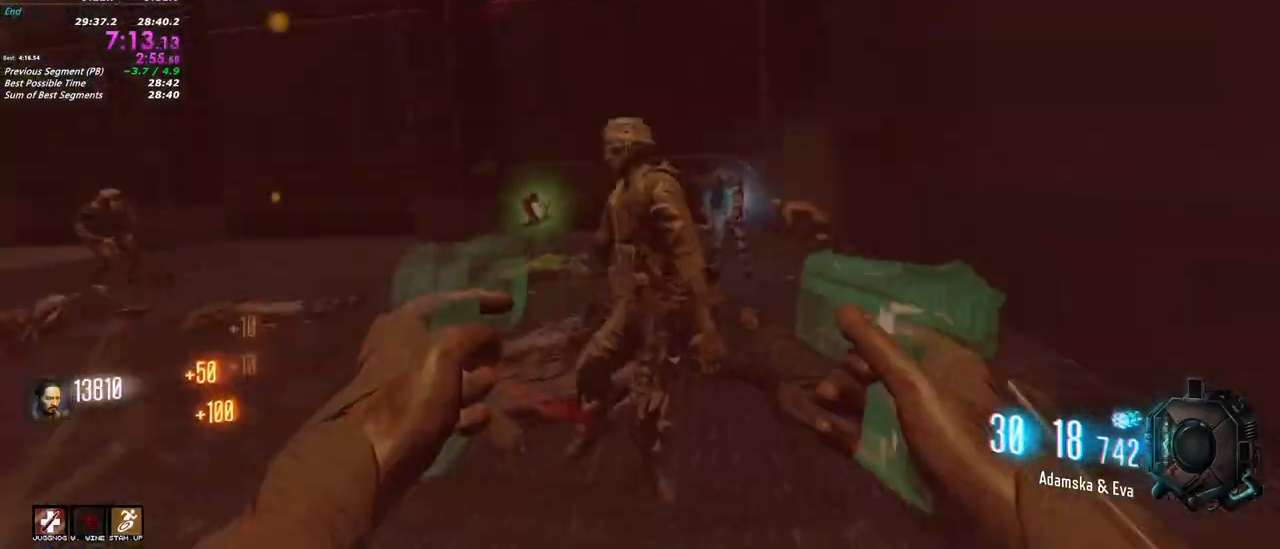
{"keys": ["a", "shift", "w"], "mouse": [], "events": [[50, "r", "up"], [333, "a", "down"]]}
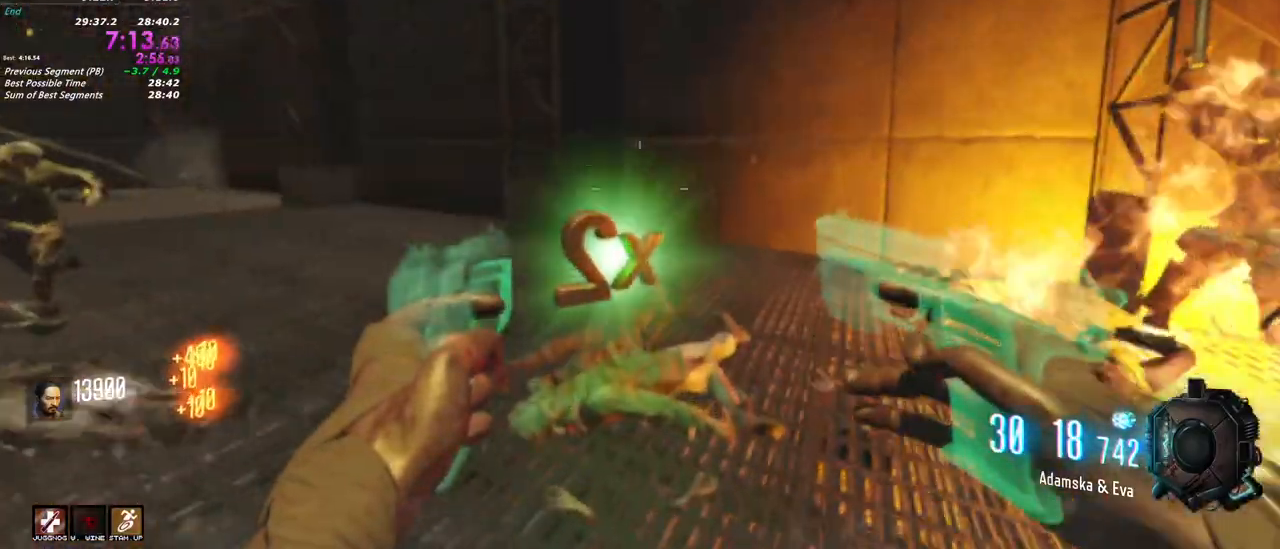
{"keys": ["a", "shift", "w"], "mouse": [], "events": [[67, "a", "up"], [117, "d", "down"], [483, "a", "down"], [483, "d", "up"]]}
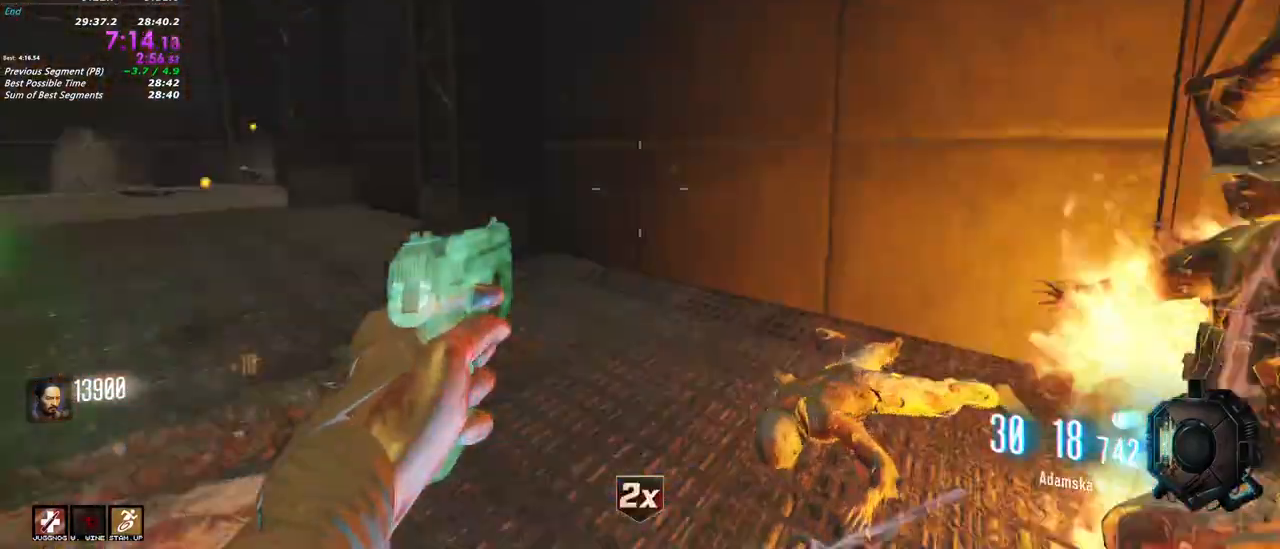
{"keys": ["shift", "w"], "mouse": [], "events": [[133, "a", "up"]]}
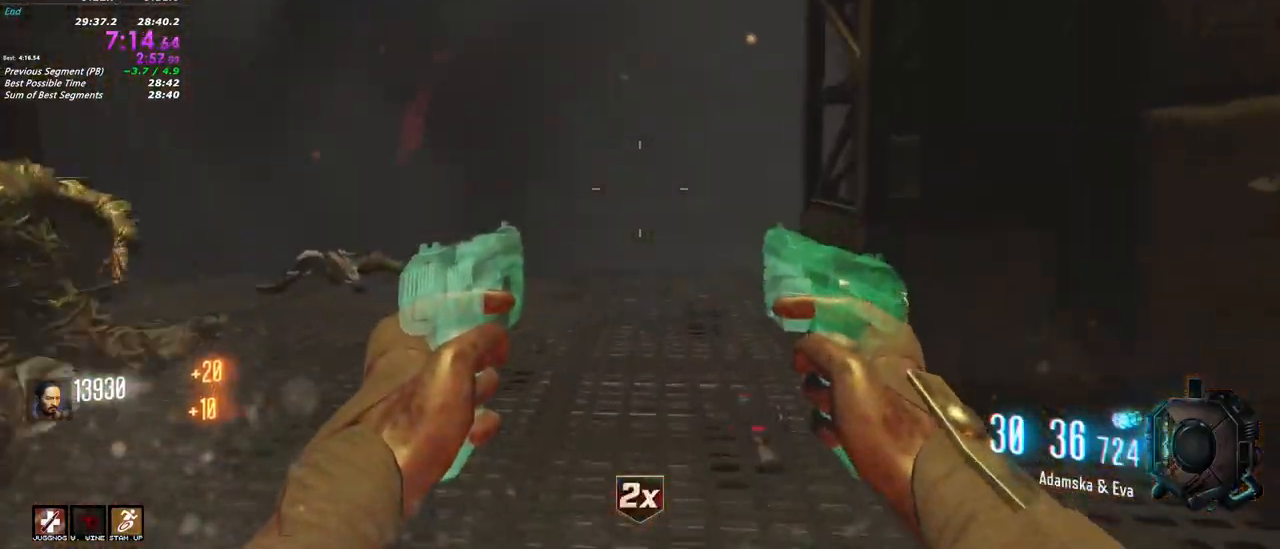
{"keys": ["d", "s"], "mouse": ["left"], "events": [[150, "d", "down"], [233, "shift", "up"], [233, "w", "up"], [383, "s", "down"], [467, "mouse_left", "down"]]}
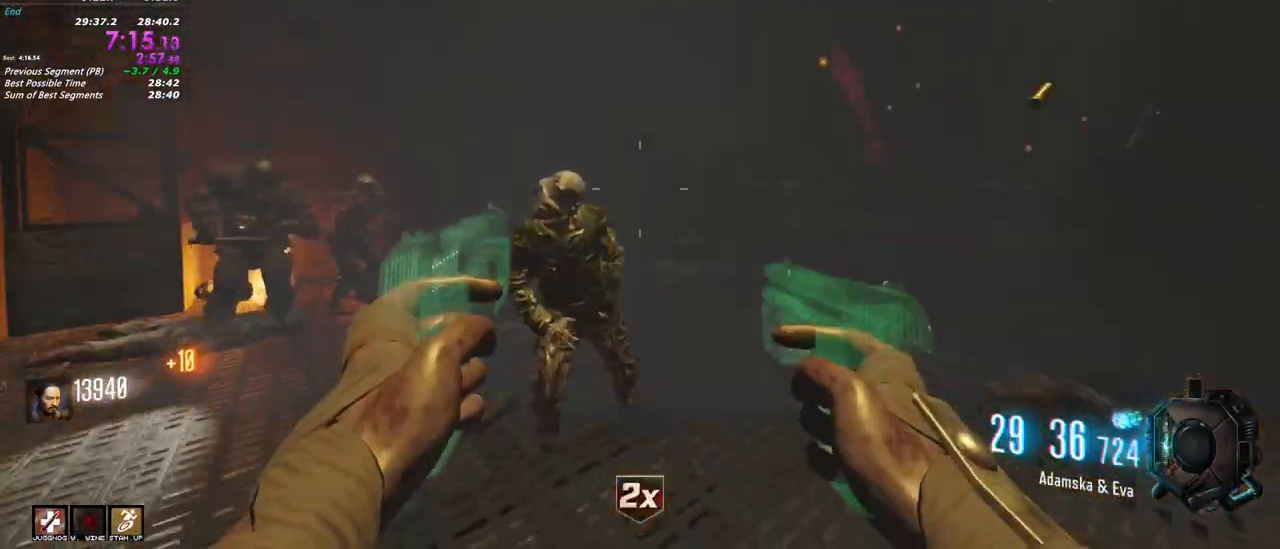
{"keys": ["d", "w"], "mouse": ["left"], "events": [[350, "s", "up"], [450, "w", "down"]]}
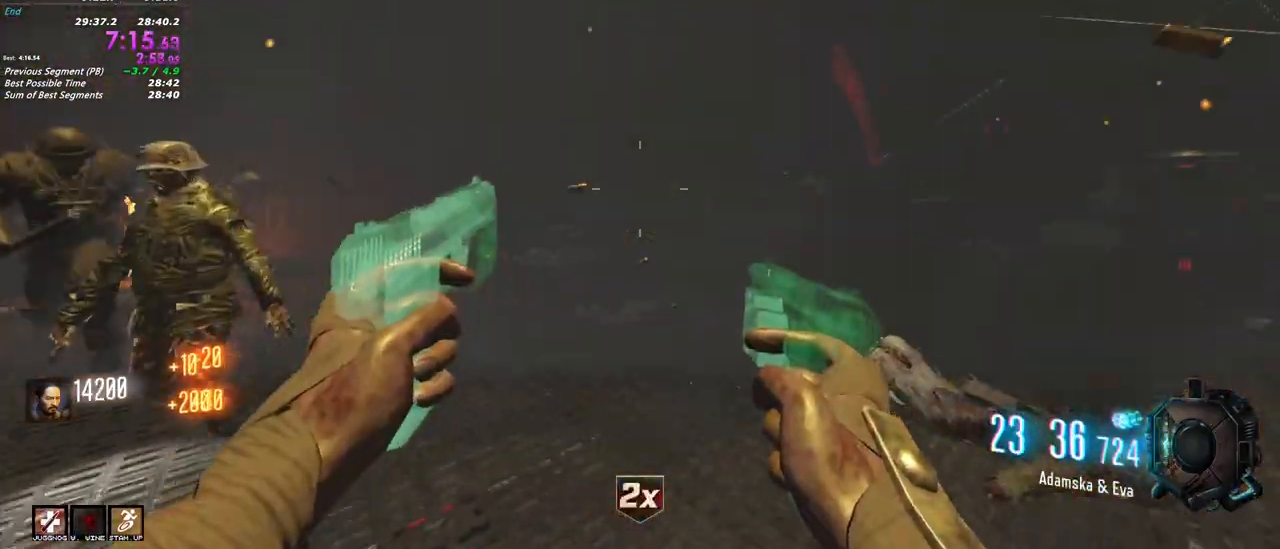
{"keys": ["w"], "mouse": ["left"], "events": [[83, "d", "up"]]}
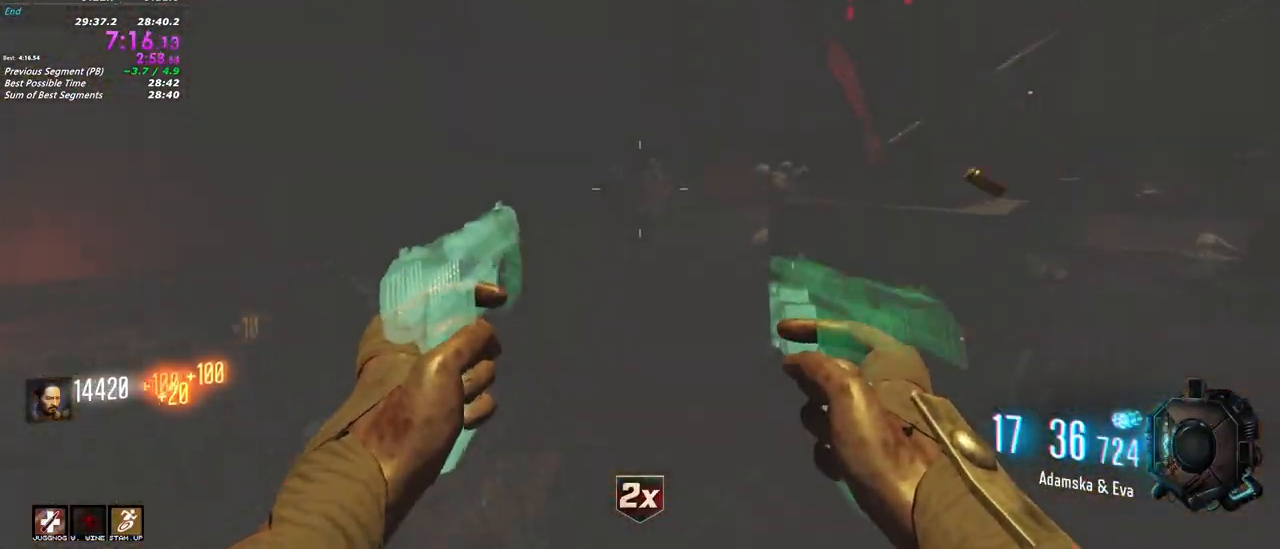
{"keys": ["a"], "mouse": ["left"], "events": [[283, "a", "down"], [433, "w", "up"]]}
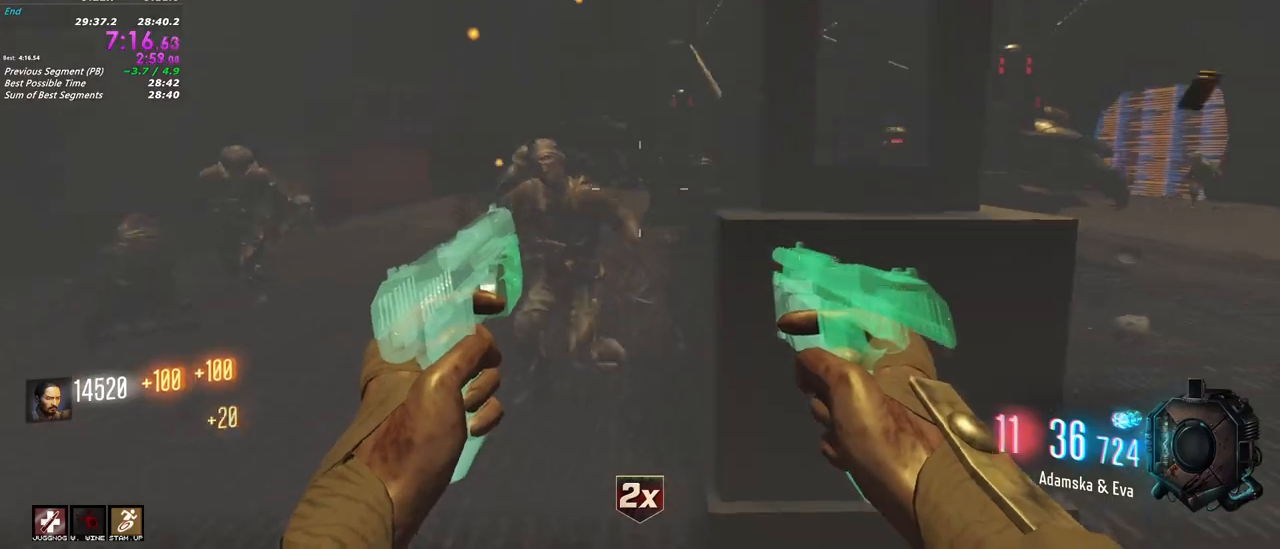
{"keys": ["w"], "mouse": ["left"], "events": [[300, "w", "down"], [400, "a", "up"]]}
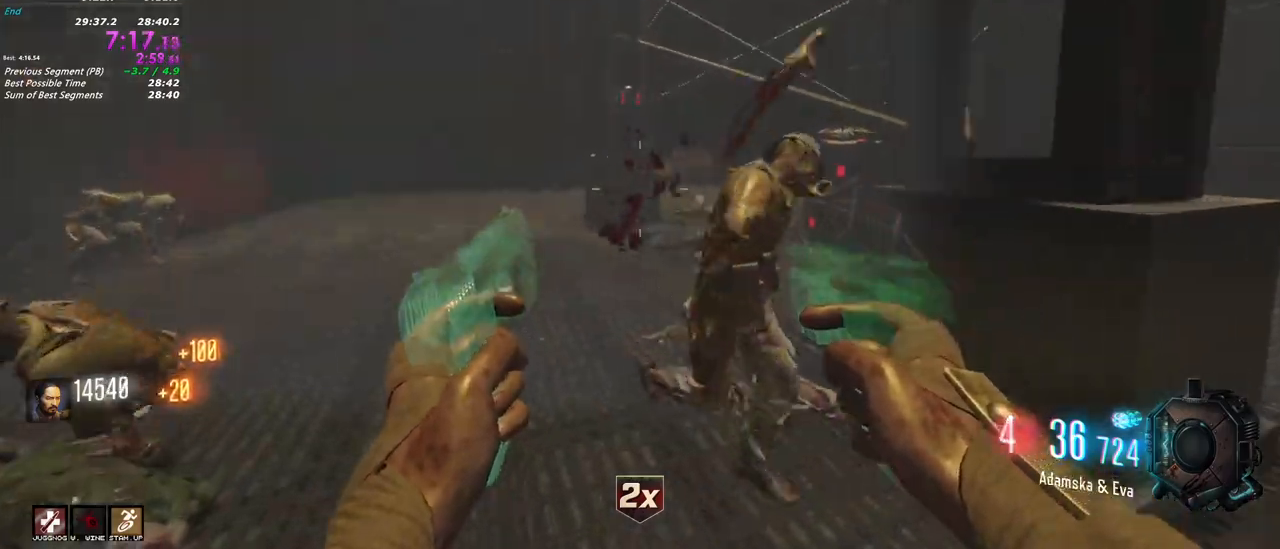
{"keys": ["shift", "w"], "mouse": [], "events": [[83, "mouse_left", "up"], [83, "shift", "down"], [217, "r", "down"], [317, "r", "up"]]}
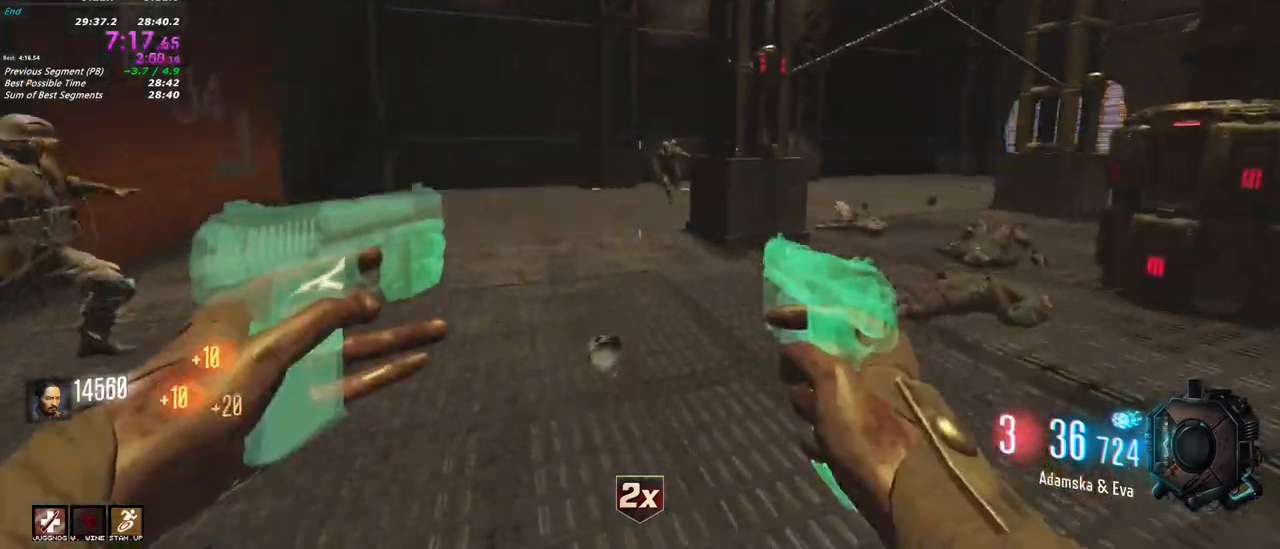
{"keys": ["a", "shift", "w"], "mouse": [], "events": [[467, "a", "down"]]}
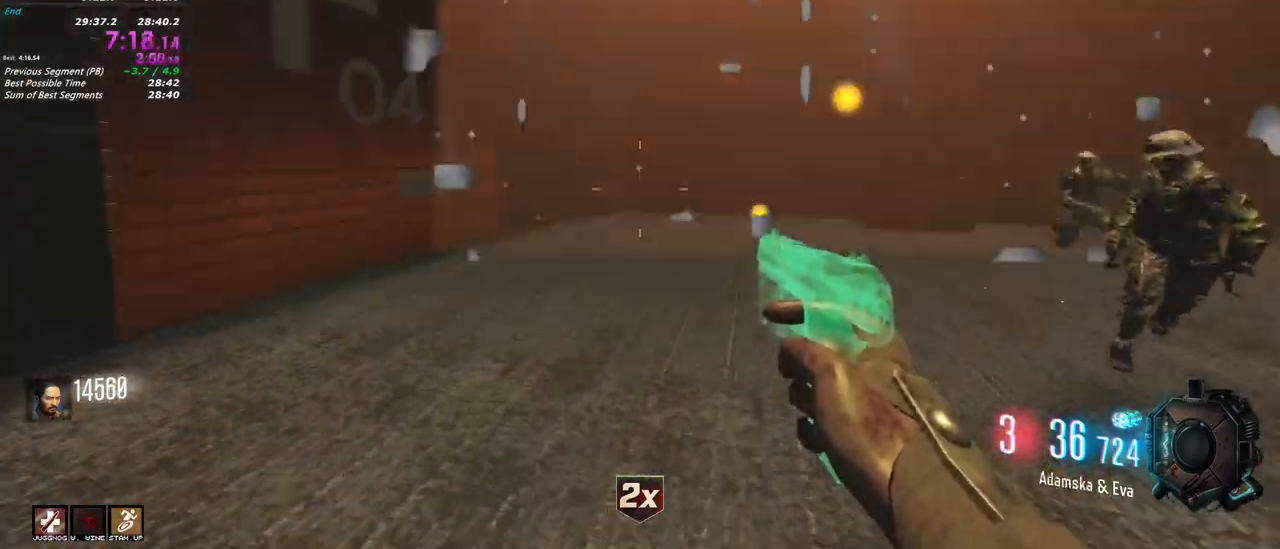
{"keys": ["a", "s"], "mouse": [], "events": [[150, "w", "up"], [200, "shift", "up"], [350, "s", "down"]]}
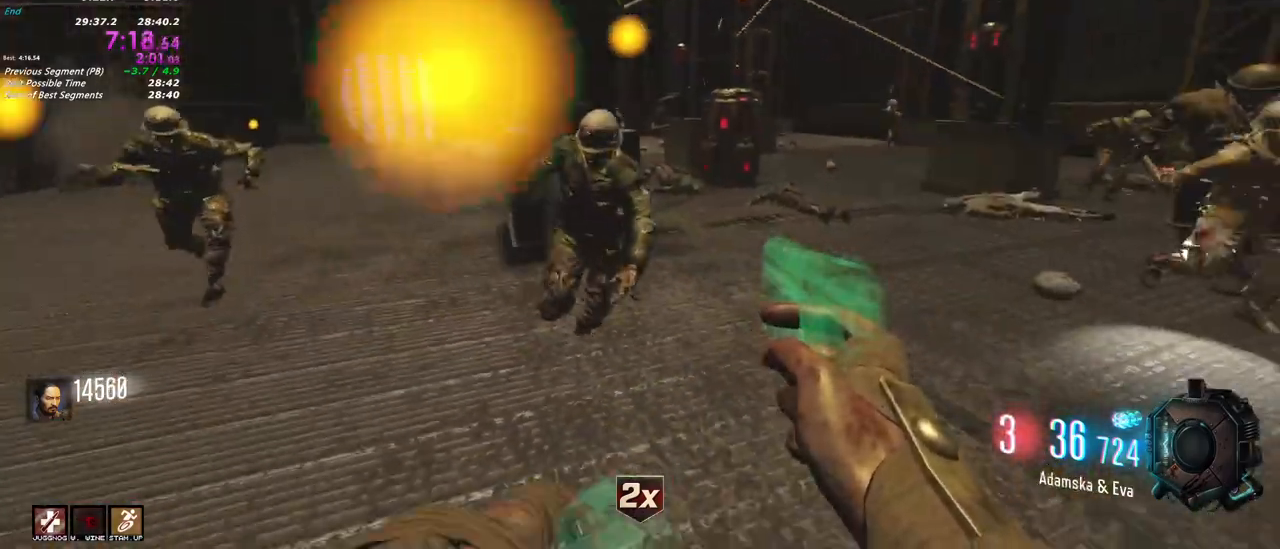
{"keys": ["a", "s"], "mouse": ["left"], "events": [[33, "a", "up"], [33, "mouse_left", "down"], [167, "a", "down"]]}